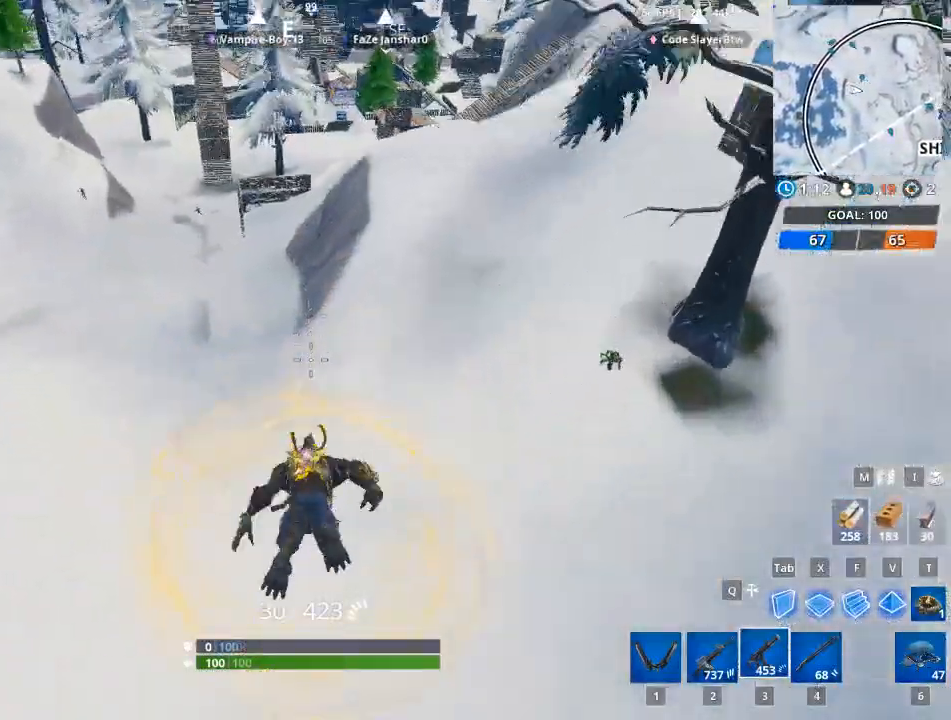
Gameplay with keyboard and mouse; each line is a JSON object with the keys and mouse buttons held at the frame after it. "events" lists presses ("down") and releases ("up") of "1", "2", "3", "4", "5", "a", "alt", "c", "caps_lock", "ctrl", "d", "e", "f", "g", "q", "r", "s", "shift", "space", "t", "tab", "v", "w", "x", "z", "mouse_left", "mouse_wheel" and "mouse_right" between this image and that frame as [ms after this image, input, new state], when the widget could be followed in between. "mouse_left", "mouse_wheel", "mouse_right" = the "left", "wheel", "right" buttons of the "mouse" list. No other keys are recorded. "wheel" means that the mouse wheel is clicked or scrolled. "mouse_move" is the direction in which the mouse moves at that frame (one of eight, or "still"), when it could be read.
{"keys": ["d", "w"], "mouse": [], "mouse_move": "up-right", "events": [[233, "d", "down"]]}
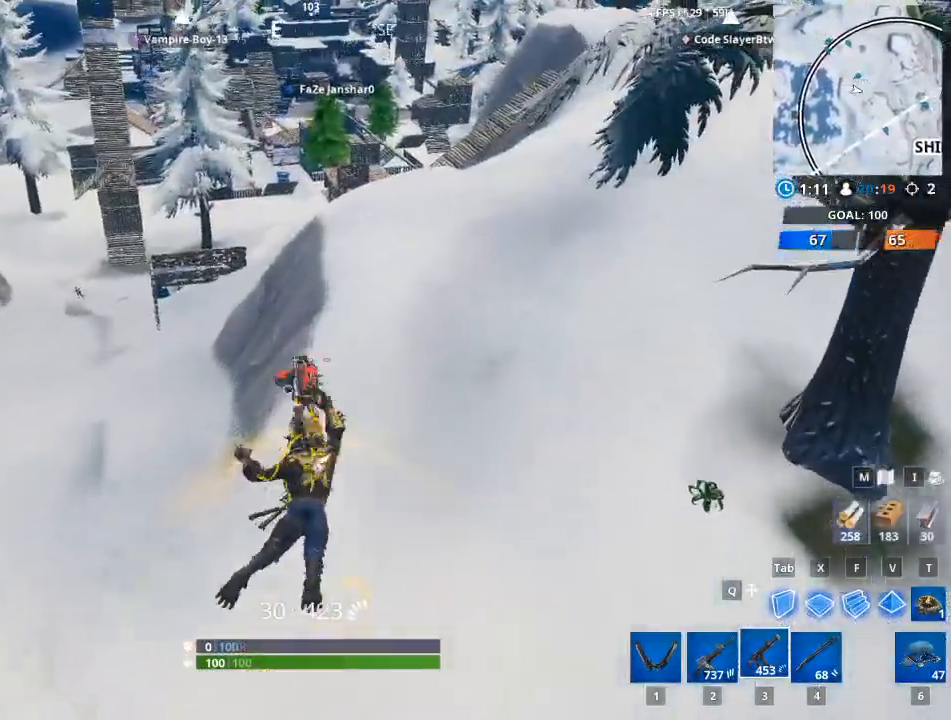
{"keys": ["d", "w"], "mouse": [], "mouse_move": "up-left", "events": []}
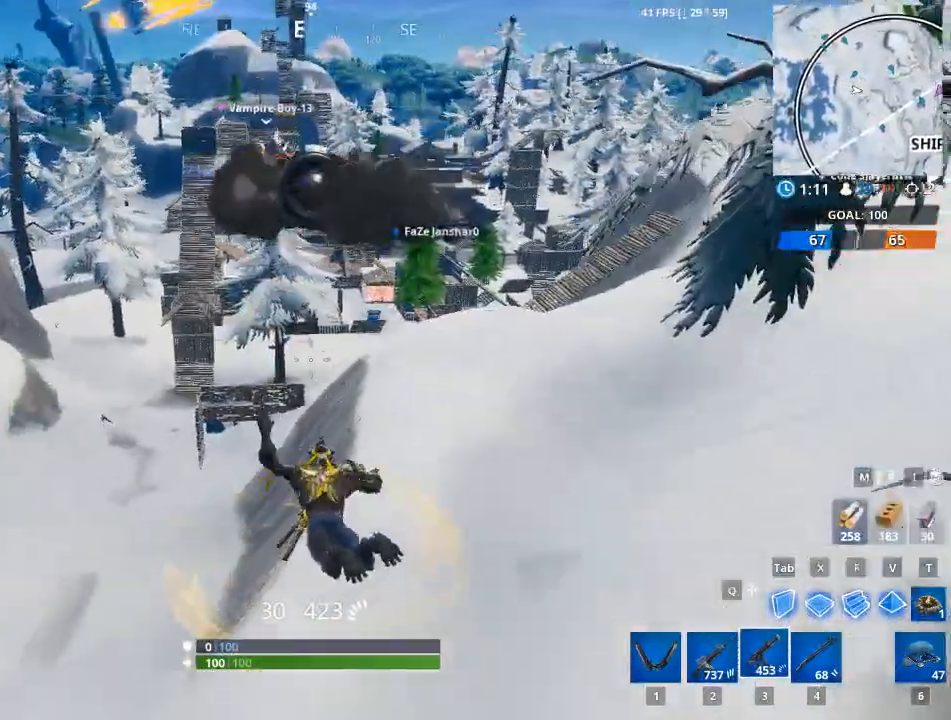
{"keys": ["d", "w"], "mouse": [], "mouse_move": "left", "events": []}
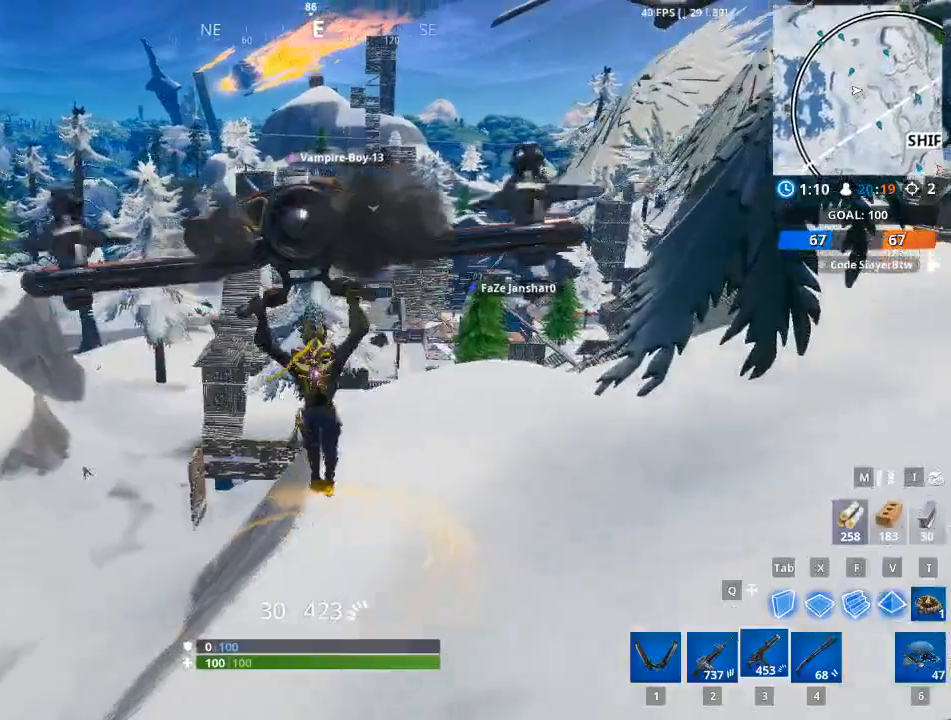
{"keys": ["d", "w"], "mouse": [], "mouse_move": "left", "events": []}
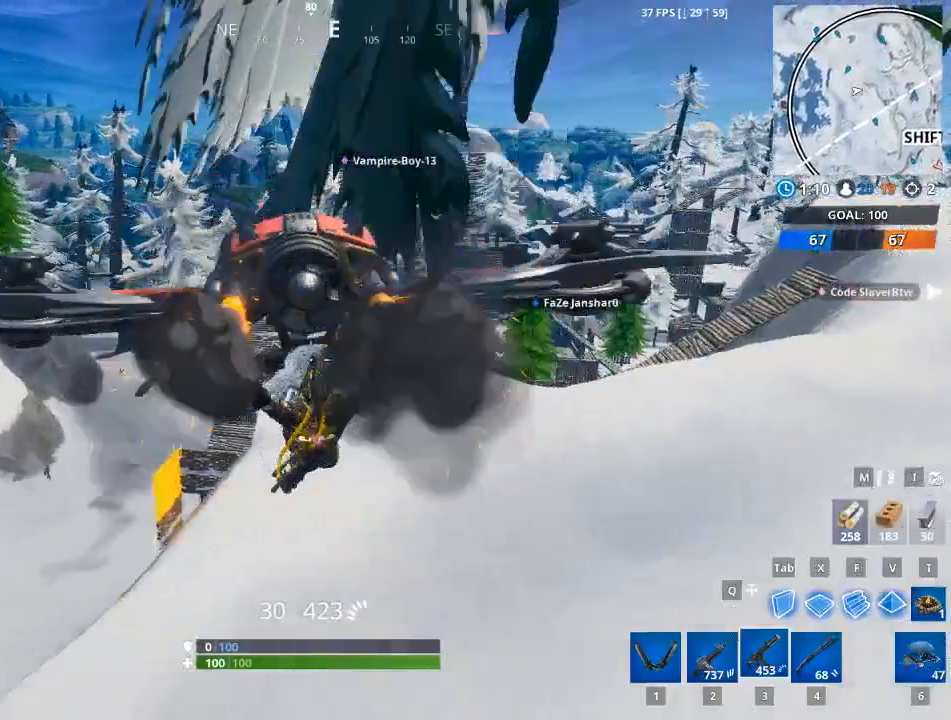
{"keys": ["d", "w"], "mouse": [], "mouse_move": "left", "events": []}
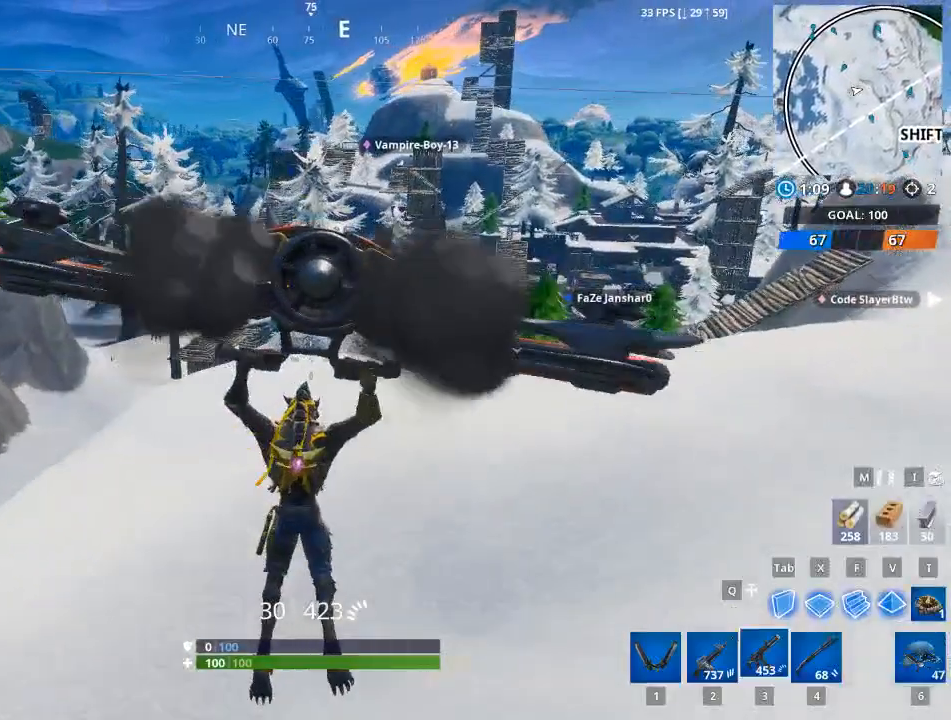
{"keys": ["w"], "mouse": [], "mouse_move": "left", "events": [[401, "d", "up"]]}
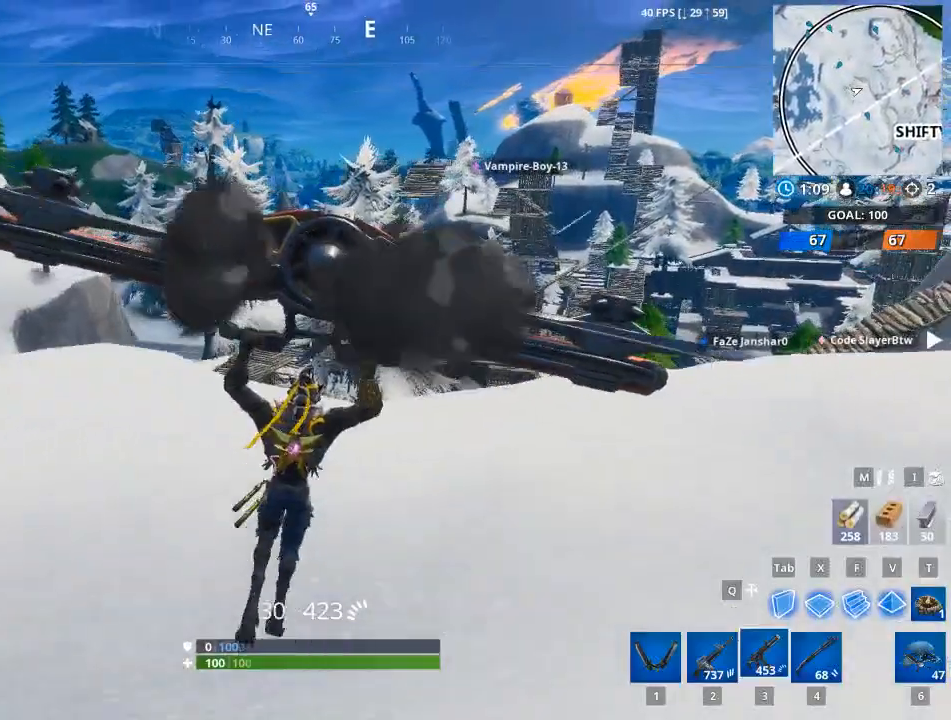
{"keys": ["w"], "mouse": [], "mouse_move": "left", "events": []}
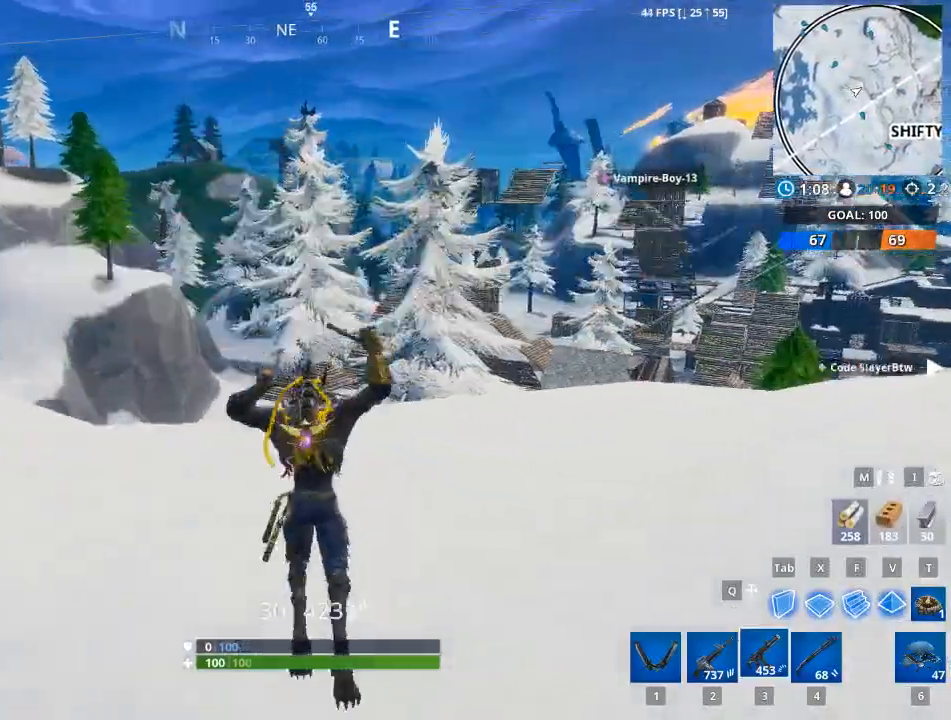
{"keys": ["w"], "mouse": [], "mouse_move": "still", "events": [[67, "a", "down"], [250, "w", "up"], [334, "w", "down"], [384, "a", "up"]]}
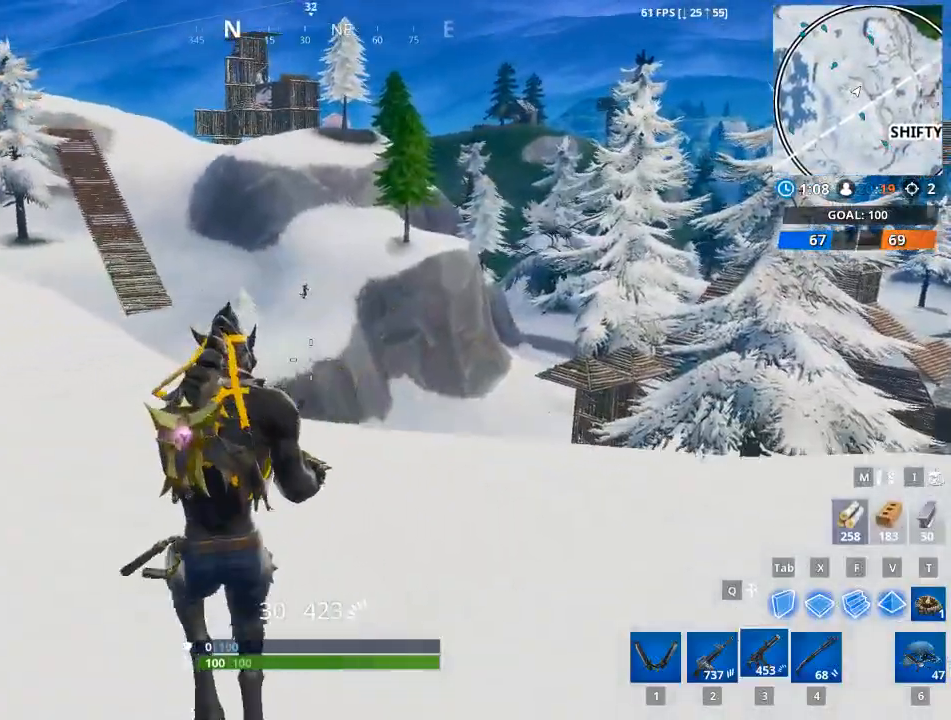
{"keys": ["ctrl"], "mouse": ["right"], "mouse_move": "still", "events": [[100, "2", "down"], [234, "2", "up"], [384, "ctrl", "down"], [384, "mouse_right", "down"], [467, "w", "up"]]}
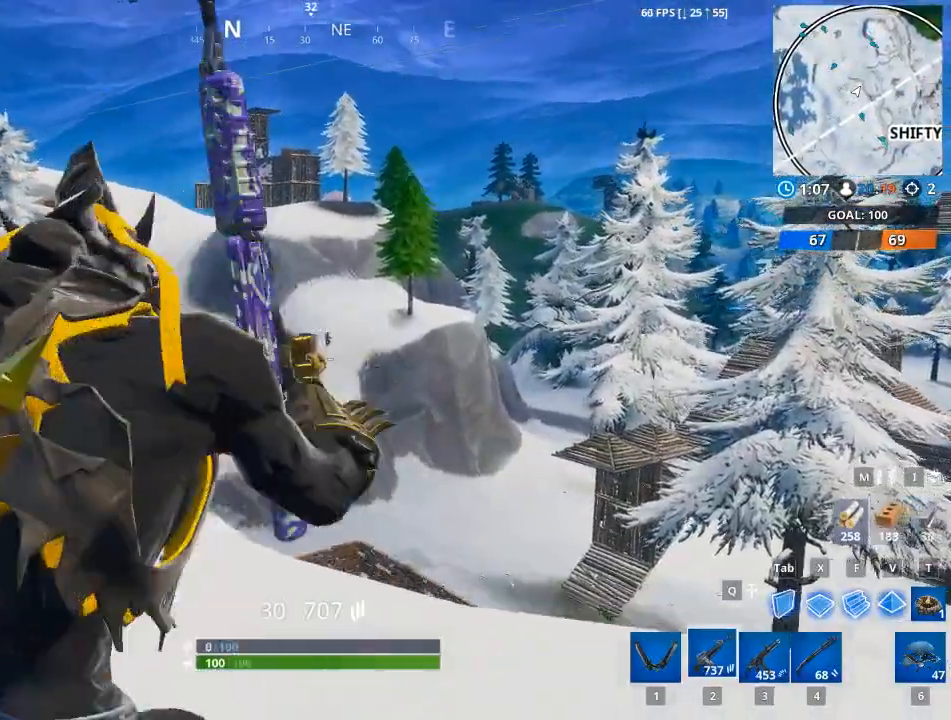
{"keys": [], "mouse": ["right"], "mouse_move": "right", "events": [[67, "ctrl", "up"]]}
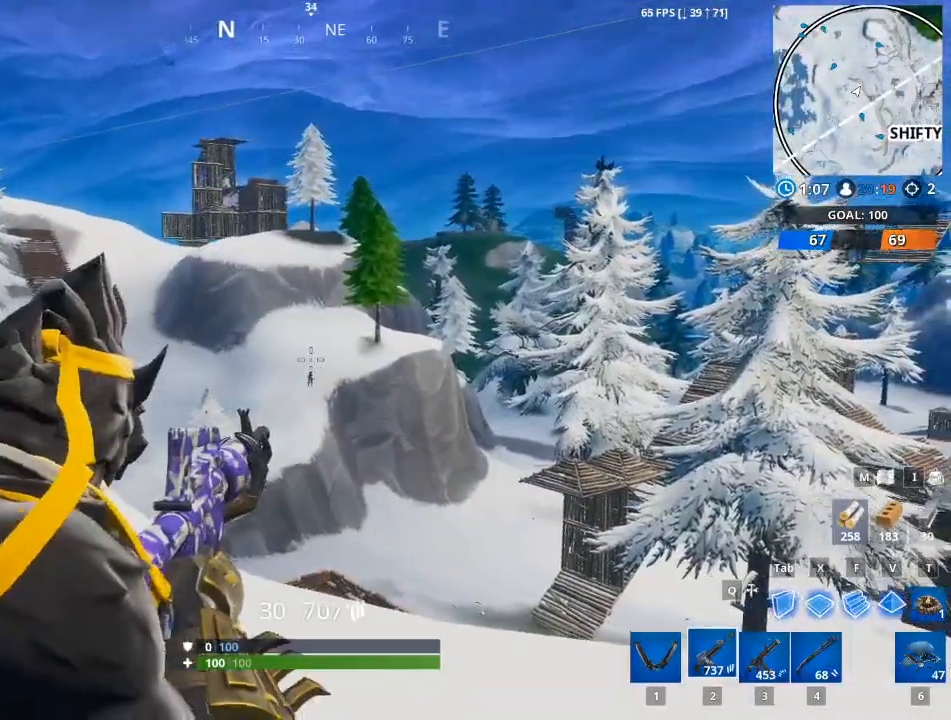
{"keys": [], "mouse": ["right"], "events": []}
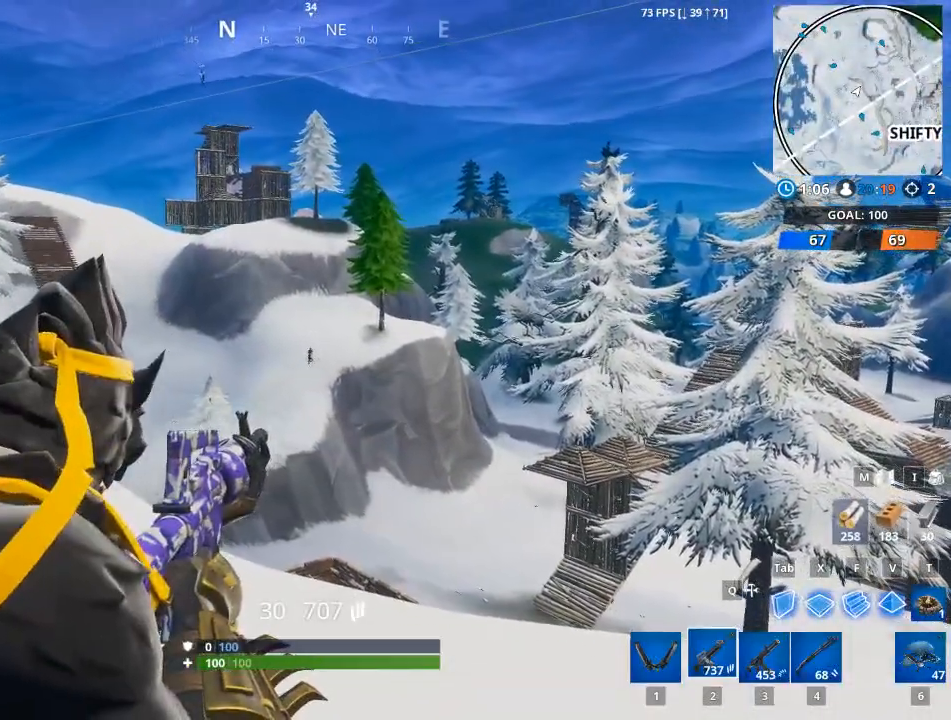
{"keys": [], "mouse": ["left", "right"], "mouse_move": "still", "events": [[84, "mouse_left", "down"]]}
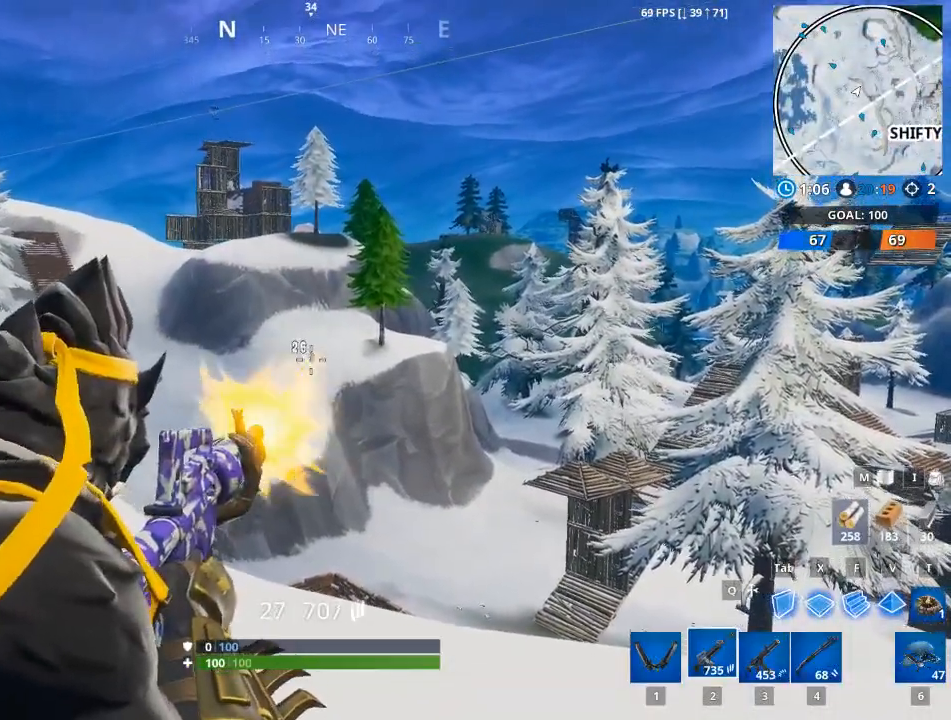
{"keys": [], "mouse": ["left", "right"], "mouse_move": "left", "events": []}
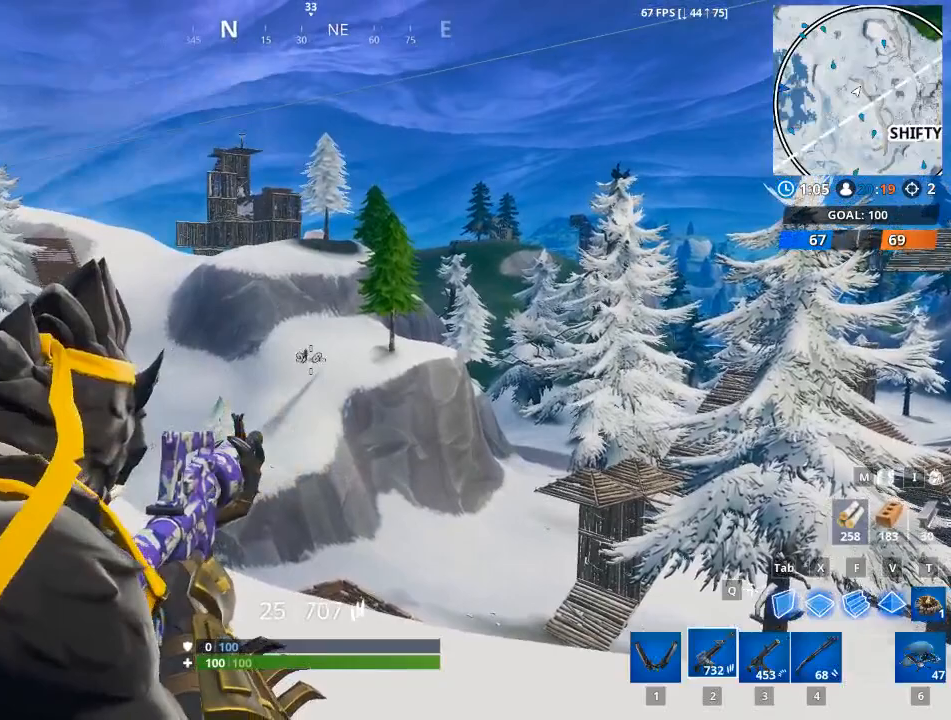
{"keys": [], "mouse": ["left", "right"], "mouse_move": "up", "events": []}
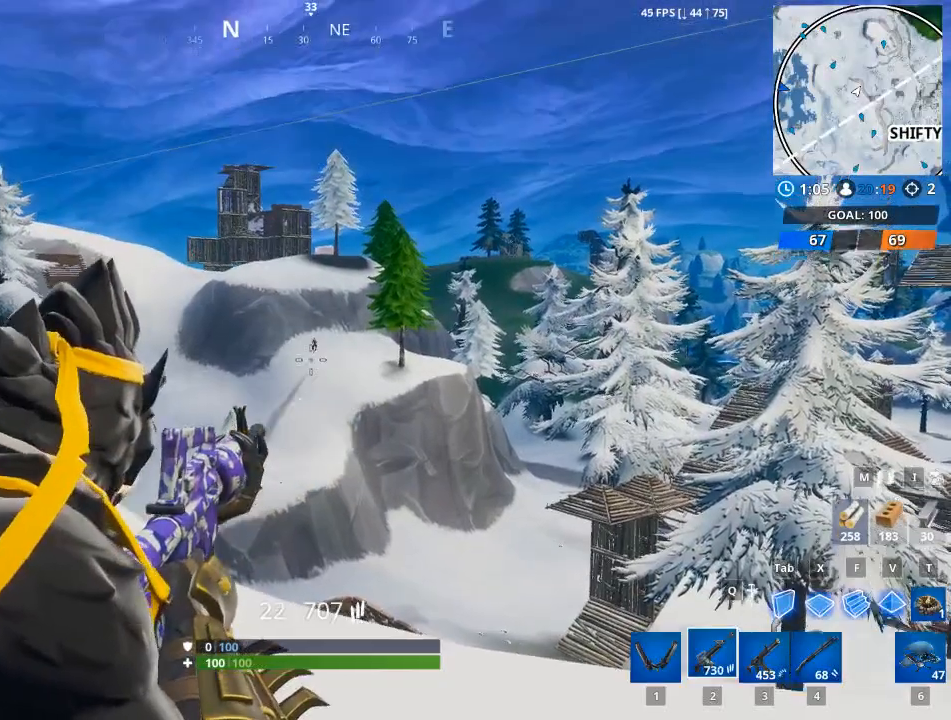
{"keys": [], "mouse": ["left", "right"], "mouse_move": "still", "events": []}
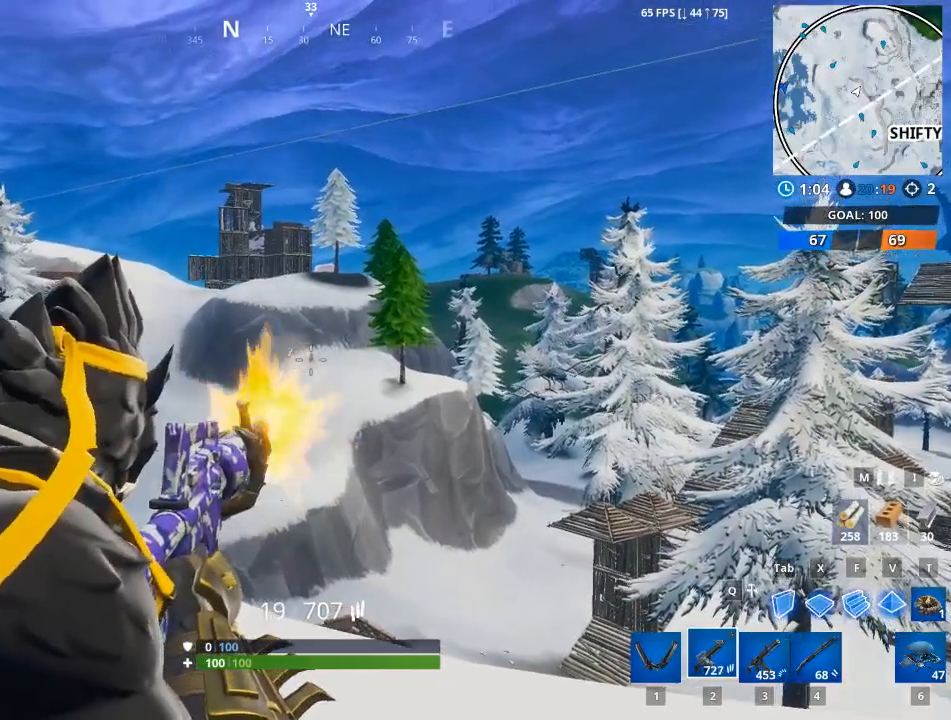
{"keys": [], "mouse": ["left", "right"], "mouse_move": "still", "events": []}
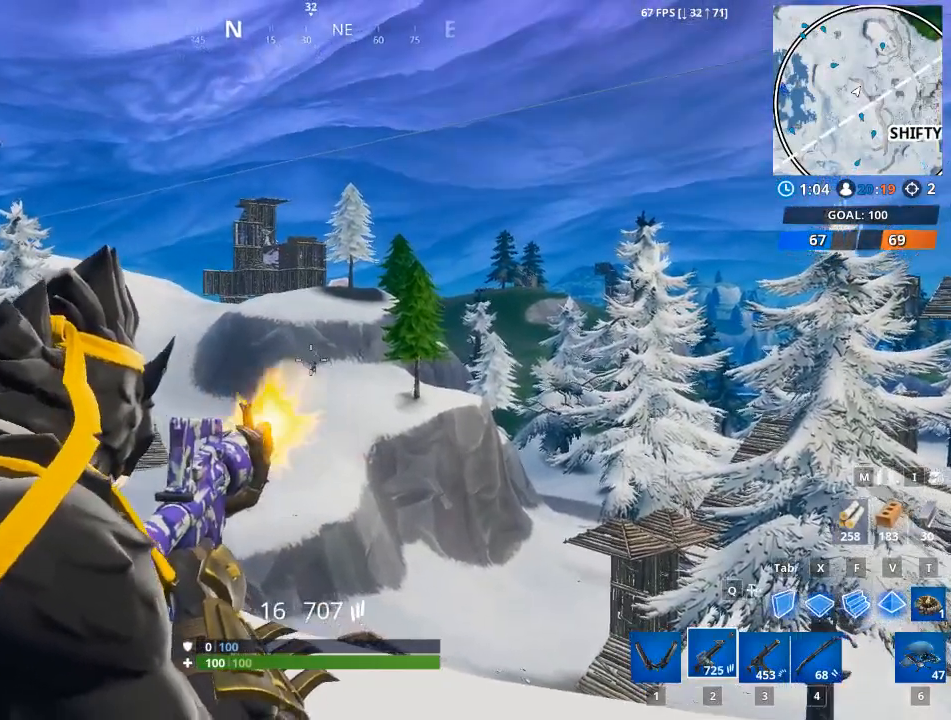
{"keys": [], "mouse": ["left", "right"], "mouse_move": "still", "events": []}
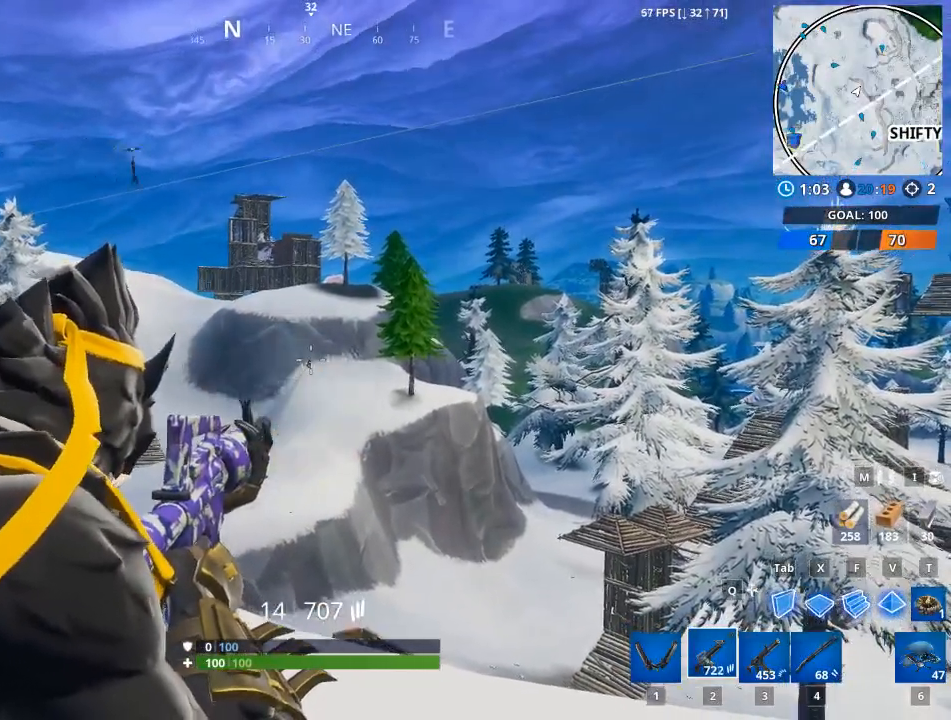
{"keys": [], "mouse": ["left", "right"], "mouse_move": "still", "events": [[84, "a", "down"], [284, "a", "up"]]}
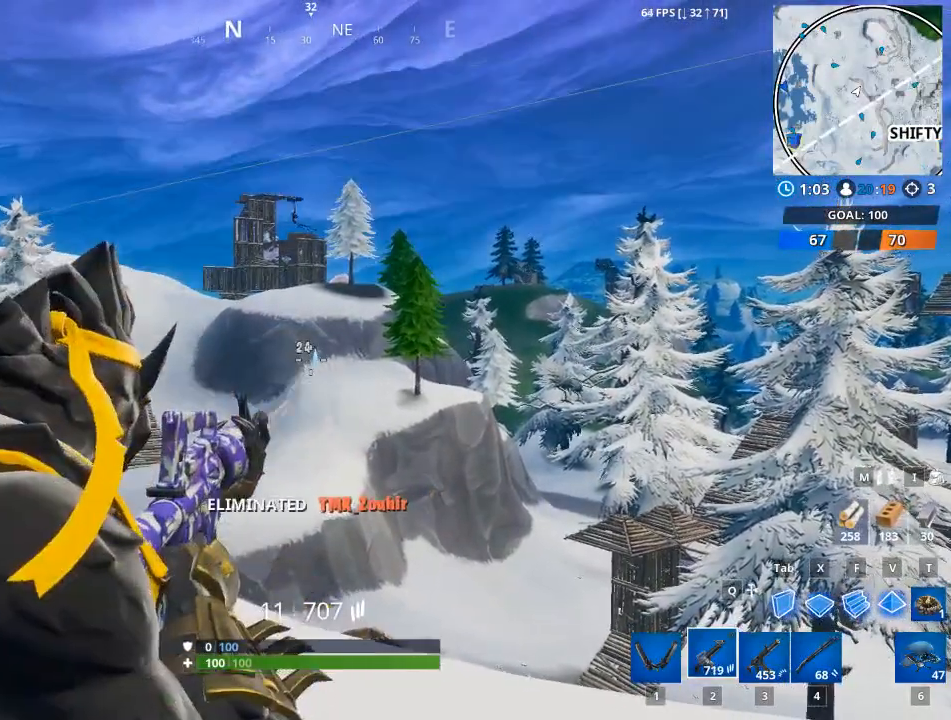
{"keys": ["a", "w"], "mouse": [], "mouse_move": "down-right", "events": [[100, "a", "down"], [150, "mouse_left", "up"], [150, "mouse_right", "up"], [250, "space", "down"], [250, "w", "down"], [334, "r", "down"], [384, "space", "up"], [434, "r", "up"]]}
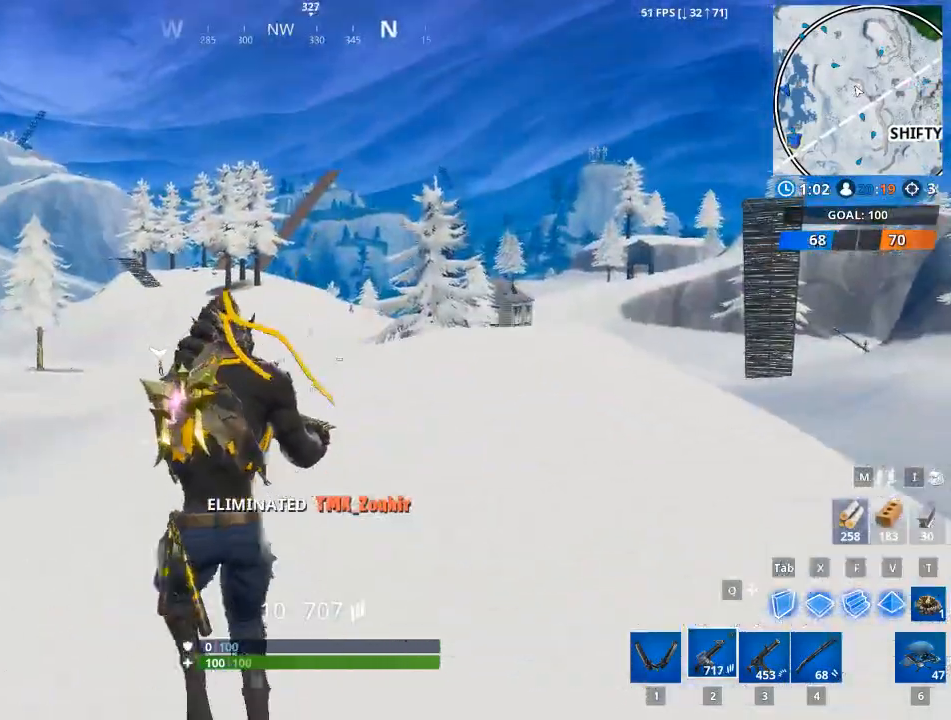
{"keys": ["a", "w"], "mouse": [], "mouse_move": "still", "events": [[17, "r", "down"], [17, "space", "down"], [167, "r", "up"], [167, "space", "up"], [301, "r", "down"], [451, "r", "up"]]}
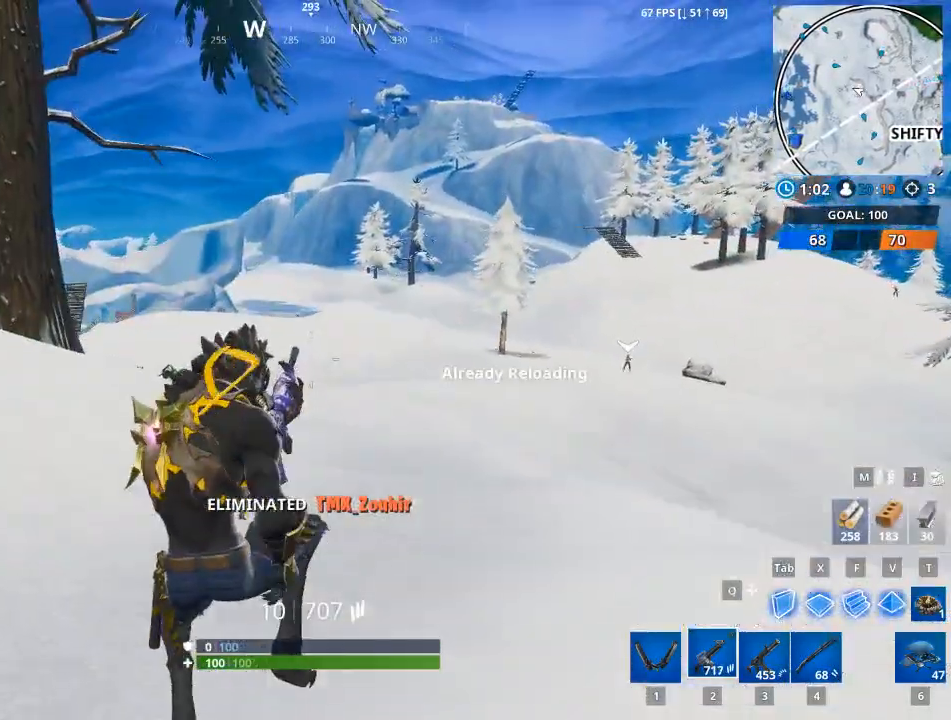
{"keys": ["a", "w"], "mouse": [], "mouse_move": "right", "events": []}
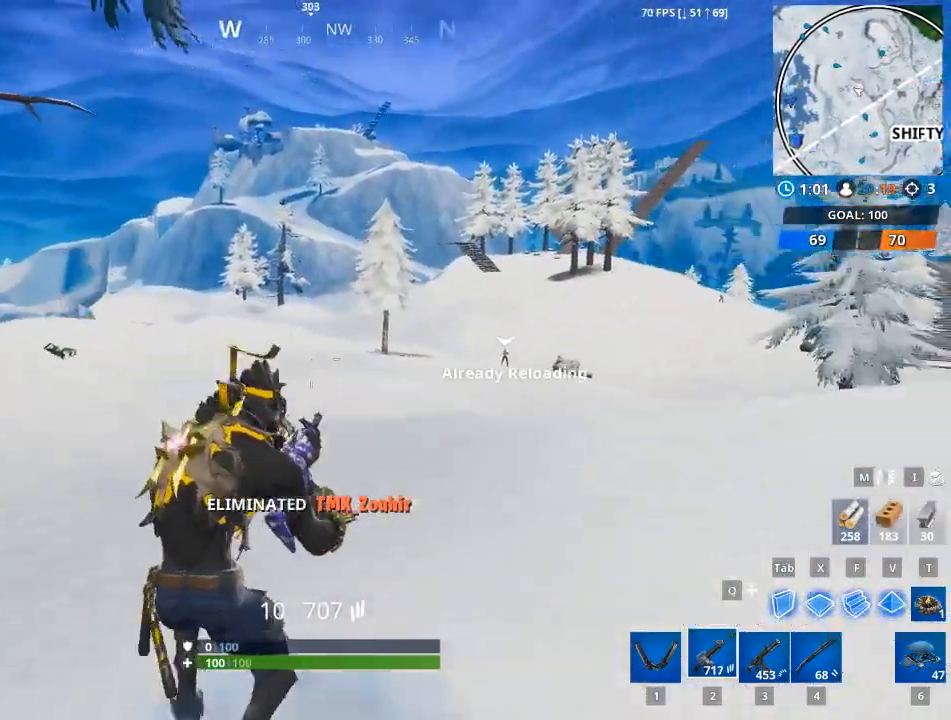
{"keys": ["a", "w"], "mouse": [], "mouse_move": "right", "events": []}
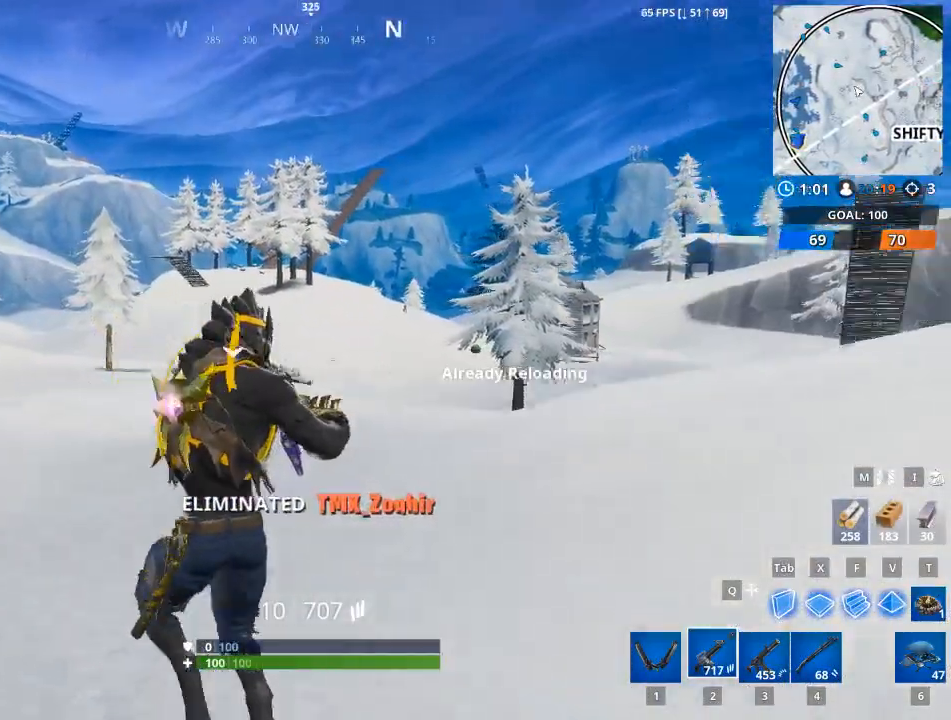
{"keys": ["a", "w"], "mouse": [], "mouse_move": "still", "events": [[17, "space", "down"], [167, "space", "up"]]}
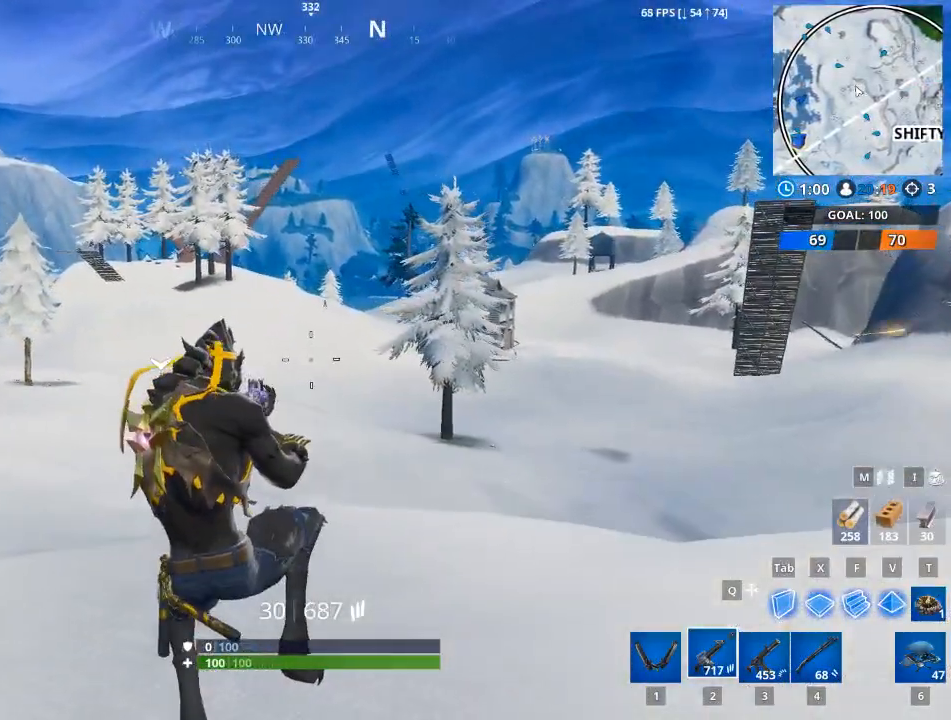
{"keys": ["a", "w"], "mouse": [], "mouse_move": "still", "events": []}
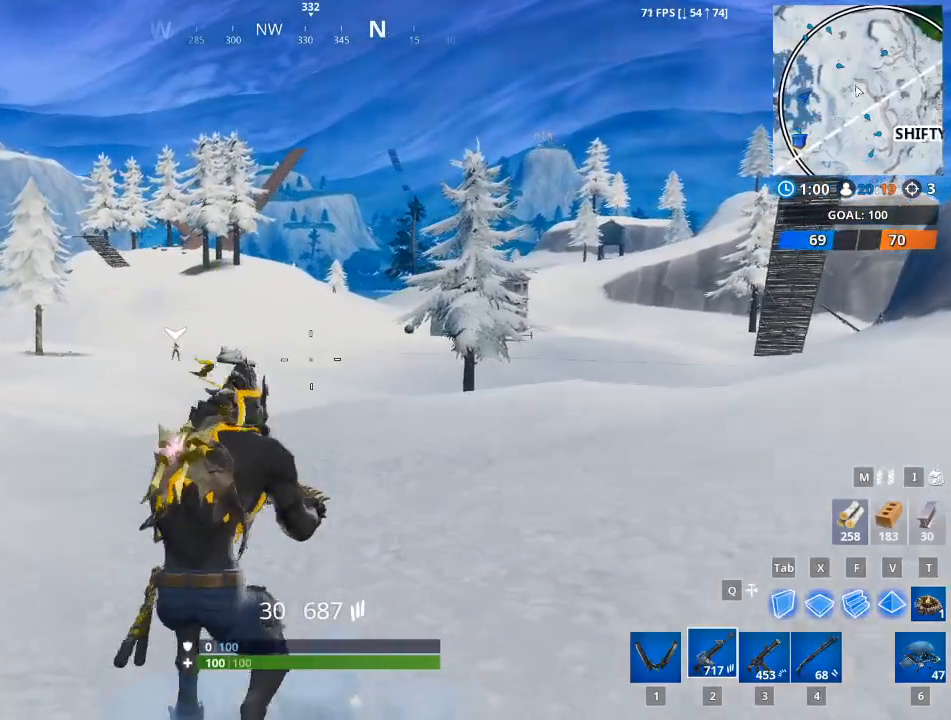
{"keys": ["a", "w"], "mouse": [], "mouse_move": "still", "events": []}
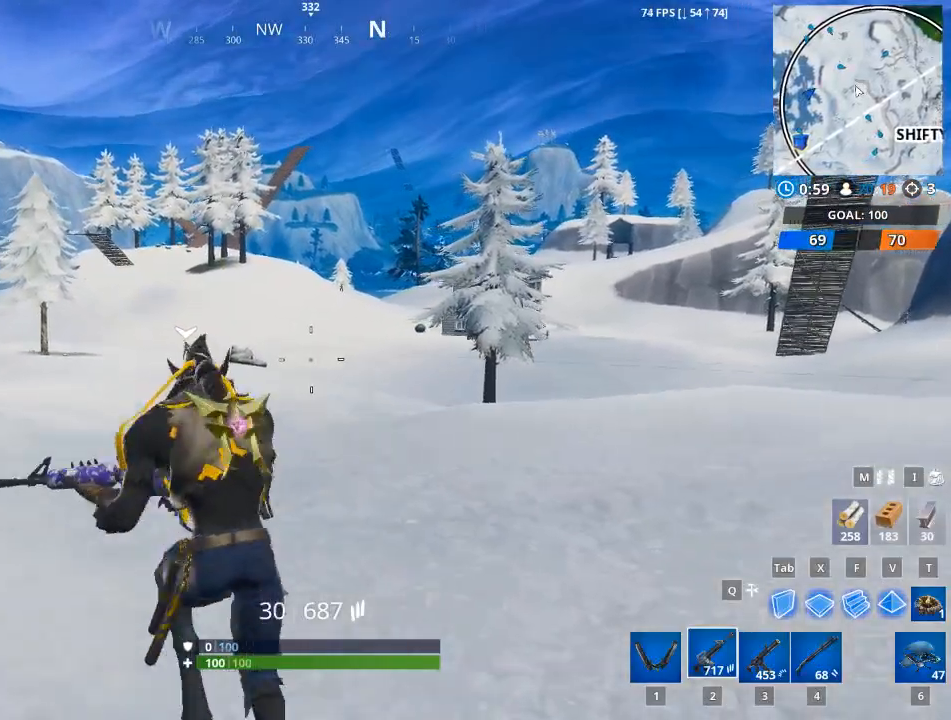
{"keys": ["a", "w"], "mouse": [], "mouse_move": "still", "events": []}
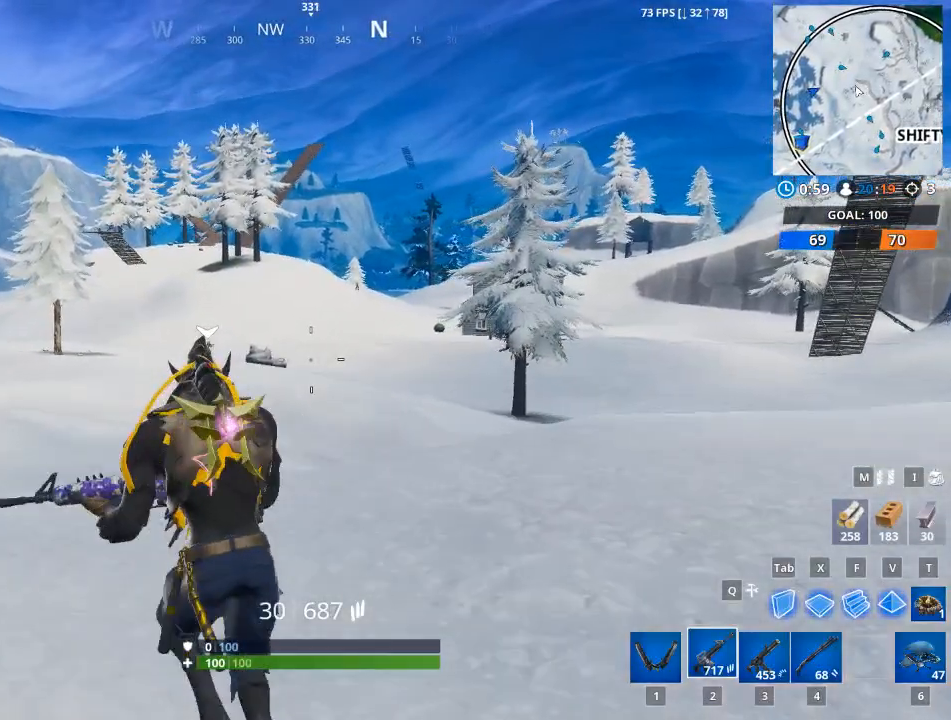
{"keys": ["a", "w"], "mouse": [], "mouse_move": "still", "events": [[217, "space", "down"], [417, "space", "up"]]}
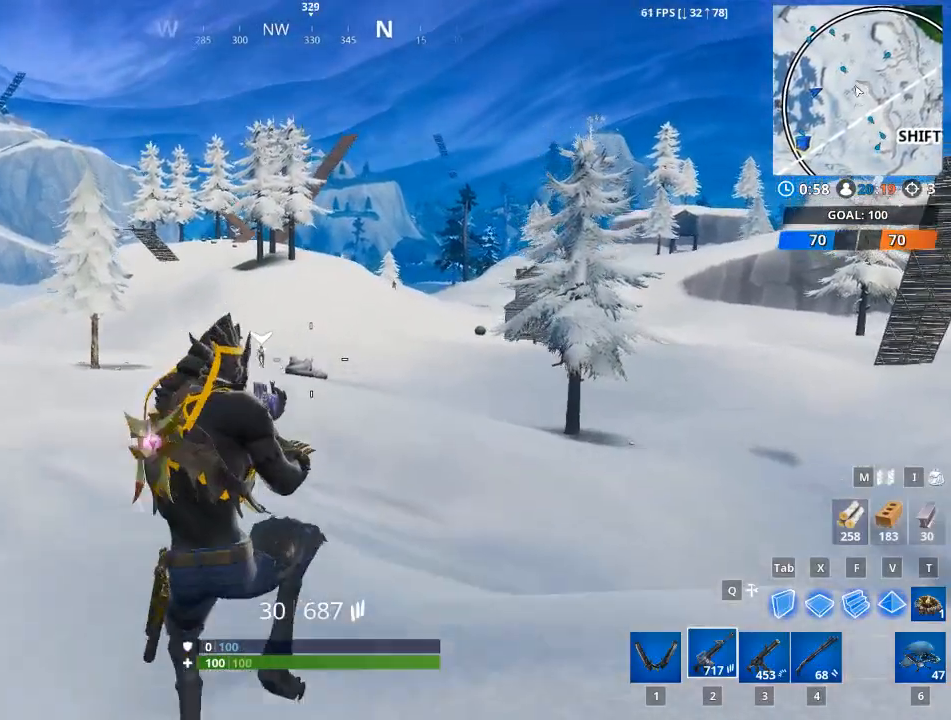
{"keys": ["a", "w"], "mouse": [], "mouse_move": "still", "events": []}